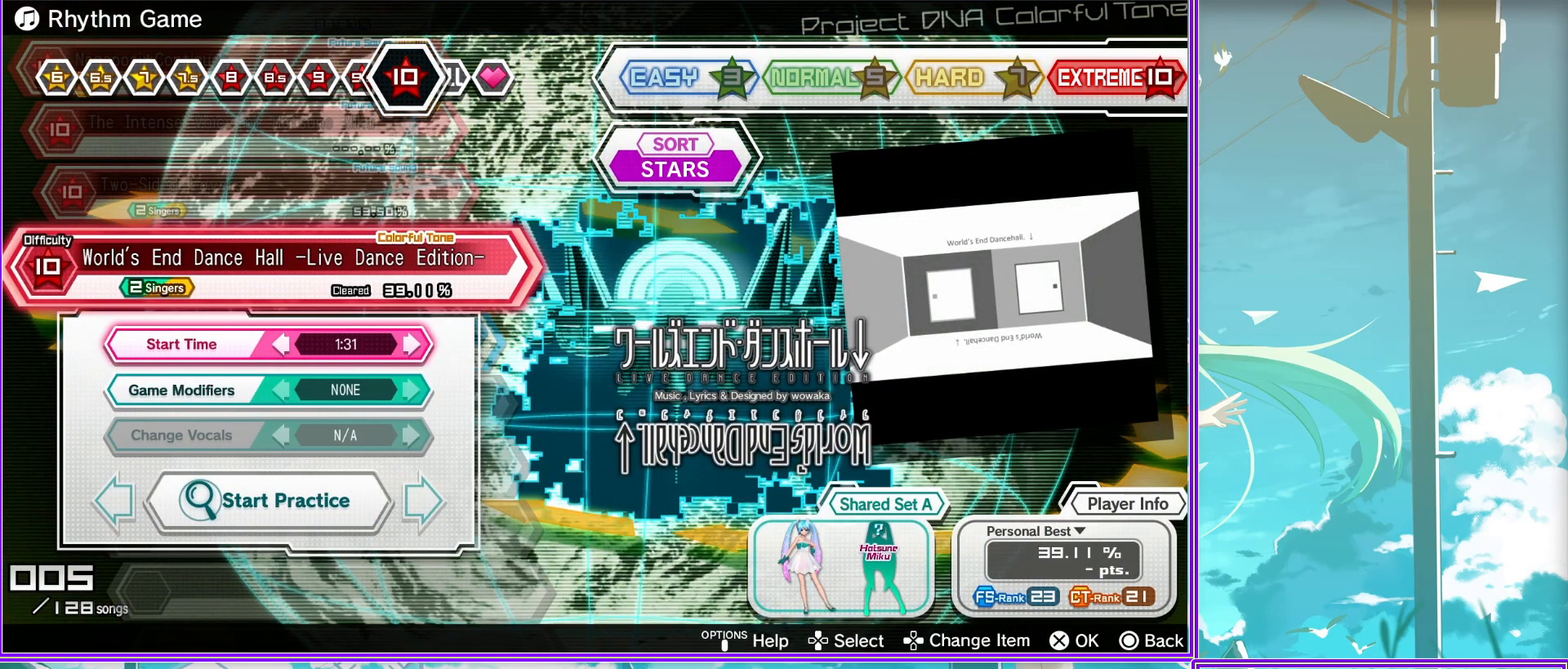
Gameplay with a controller (PlayStation layout); each line is a JSON object with the inputs held at the frame after it. "events" lists button and stick changes between this image and that frame as [ms after this image, input, new state], when the widget could be followed in between.
{"buttons": ["DPAD_LEFT"], "left_stick": "center", "right_stick": "center", "events": [[67, "DPAD_LEFT", "down"], [200, "DPAD_LEFT", "up"], [267, "DPAD_LEFT", "down"]]}
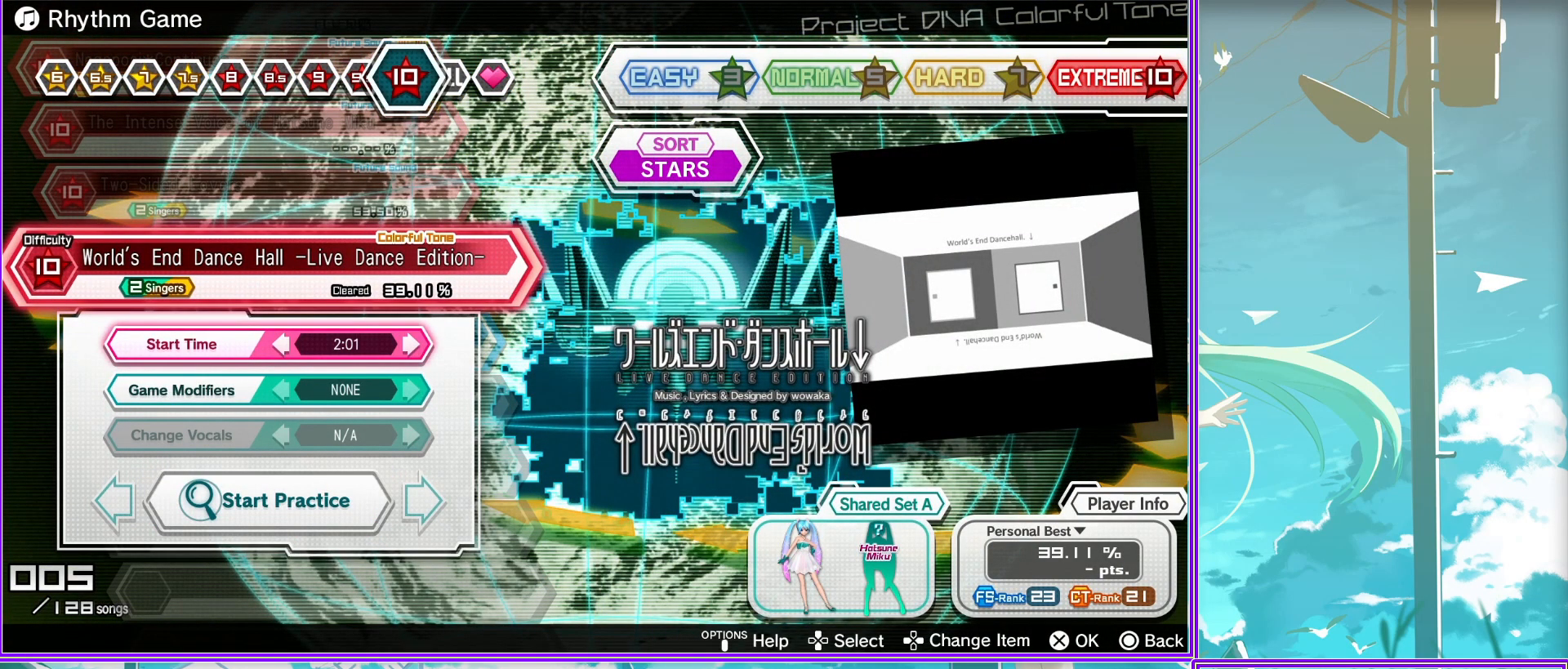
{"buttons": ["DPAD_LEFT"], "left_stick": "center", "right_stick": "center", "events": [[217, "DPAD_LEFT", "up"], [283, "DPAD_LEFT", "down"]]}
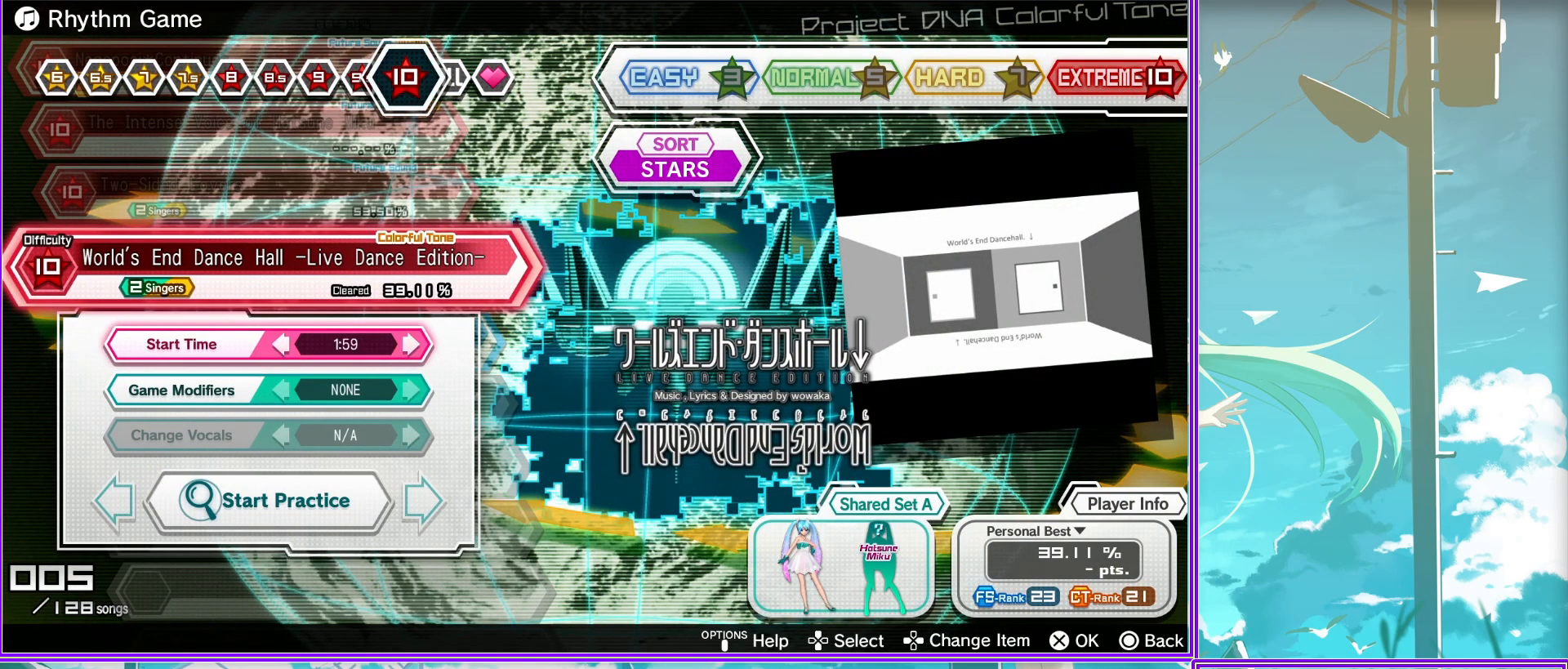
{"buttons": ["DPAD_LEFT"], "left_stick": "center", "right_stick": "center", "events": []}
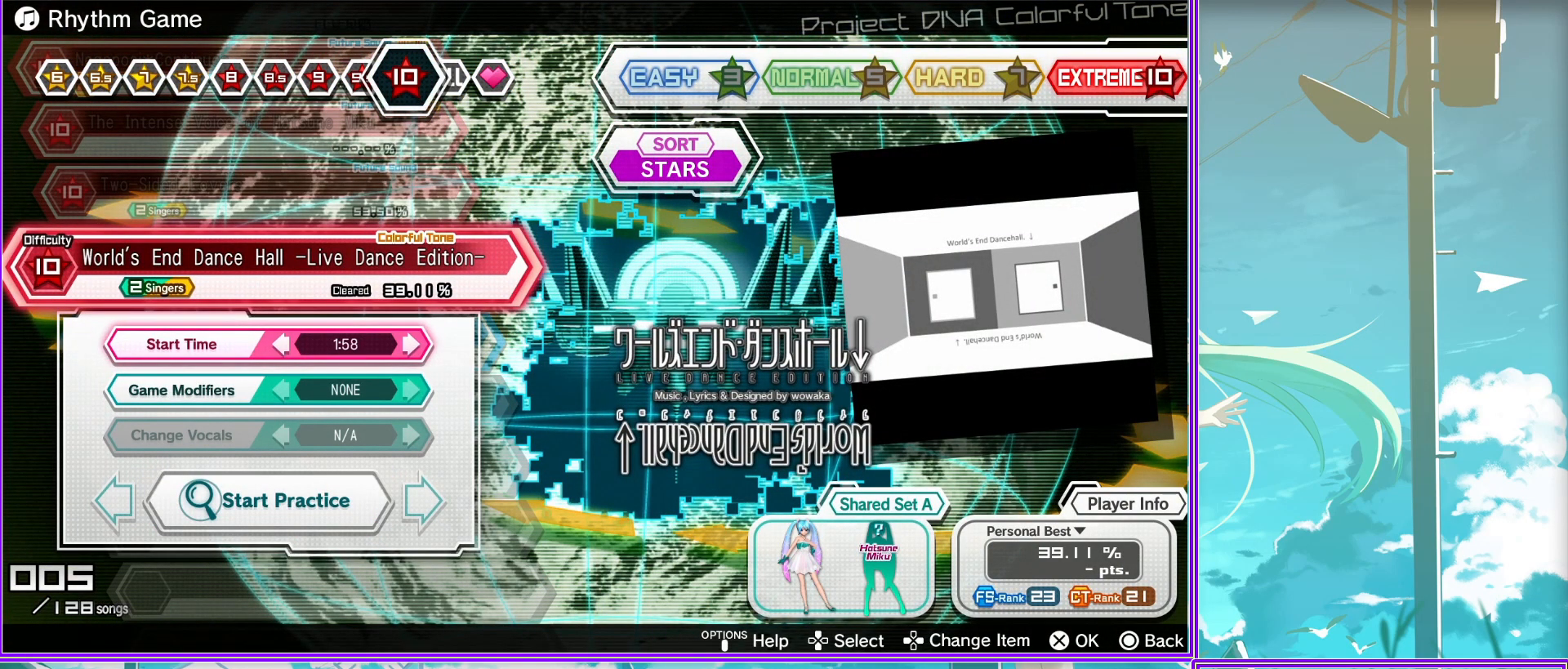
{"buttons": ["DPAD_RIGHT"], "left_stick": "center", "right_stick": "center", "events": [[117, "DPAD_LEFT", "up"], [450, "DPAD_RIGHT", "down"]]}
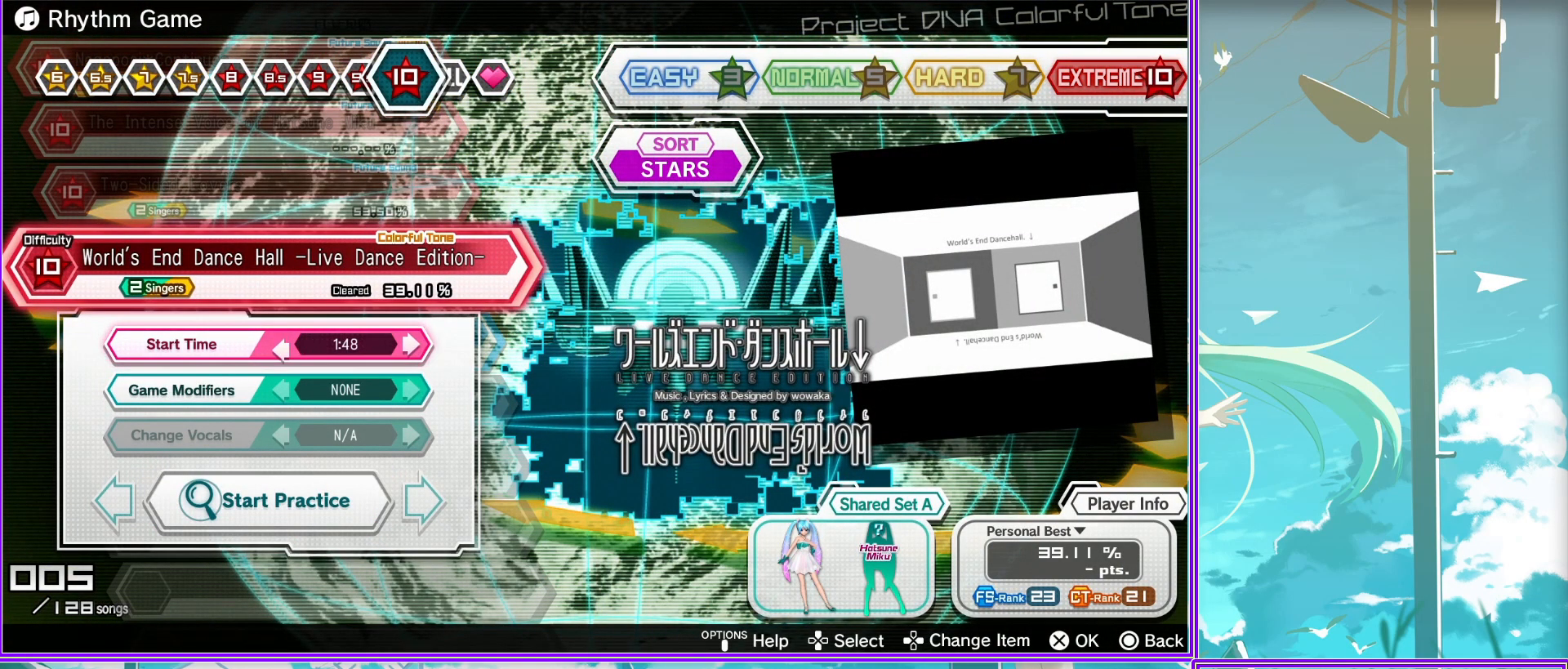
{"buttons": ["DPAD_RIGHT"], "left_stick": "center", "right_stick": "center", "events": [[67, "DPAD_RIGHT", "up"], [150, "DPAD_RIGHT", "down"]]}
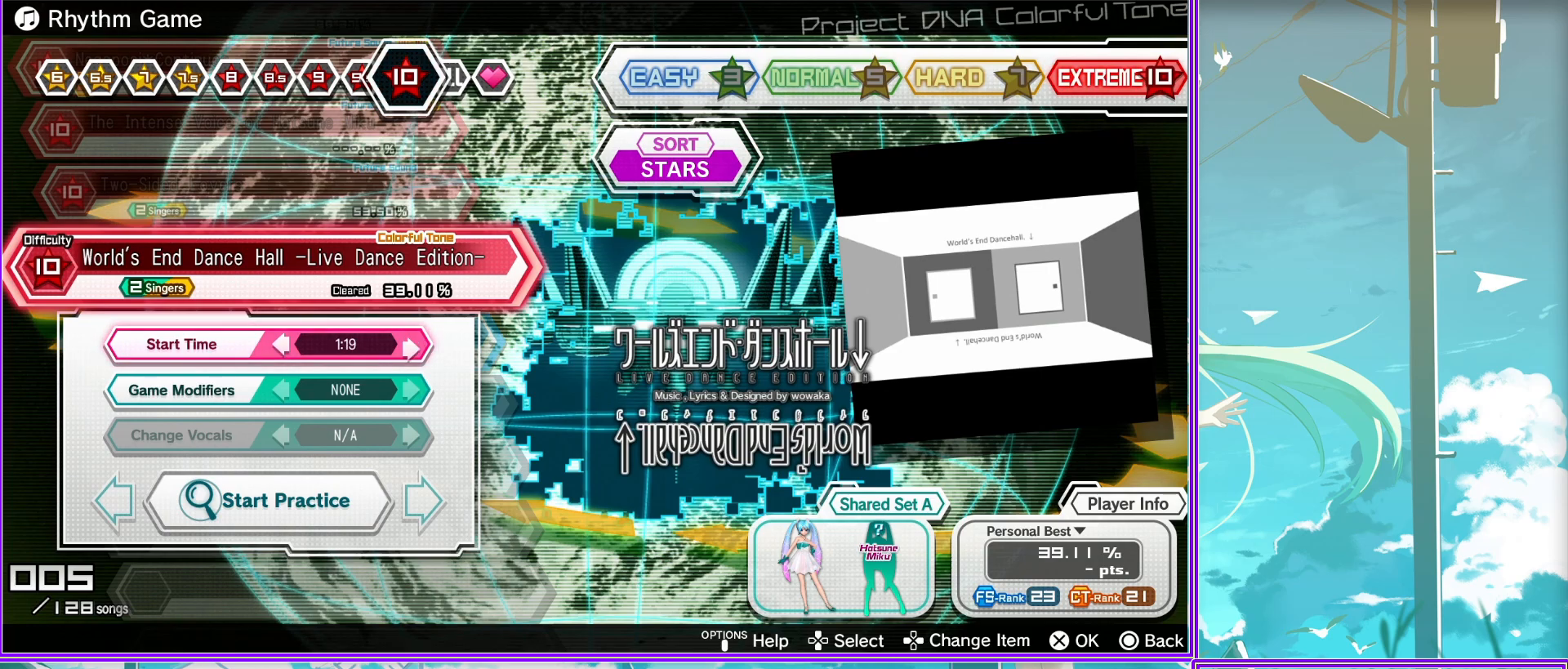
{"buttons": ["DPAD_RIGHT"], "left_stick": "center", "right_stick": "center", "events": []}
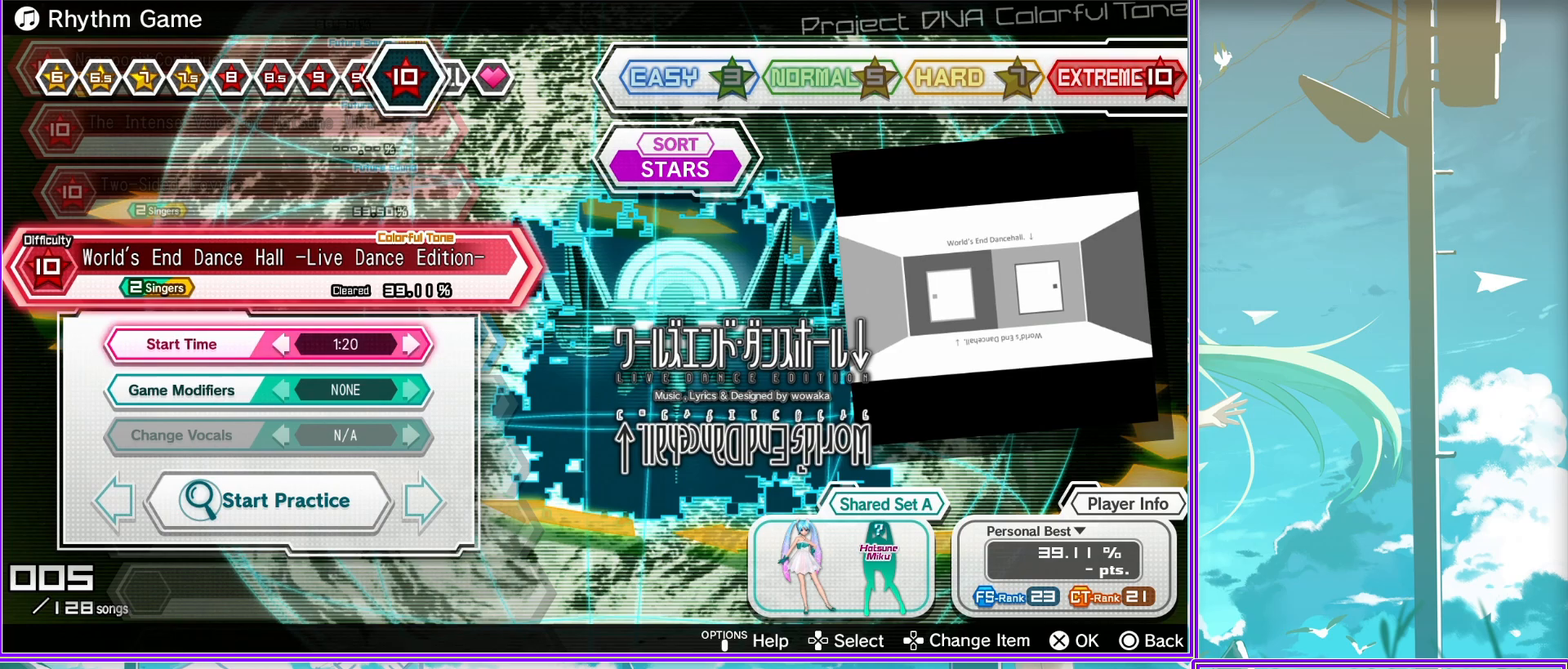
{"buttons": ["DPAD_LEFT"], "left_stick": "center", "right_stick": "center", "events": [[50, "DPAD_RIGHT", "up"], [350, "DPAD_LEFT", "down"]]}
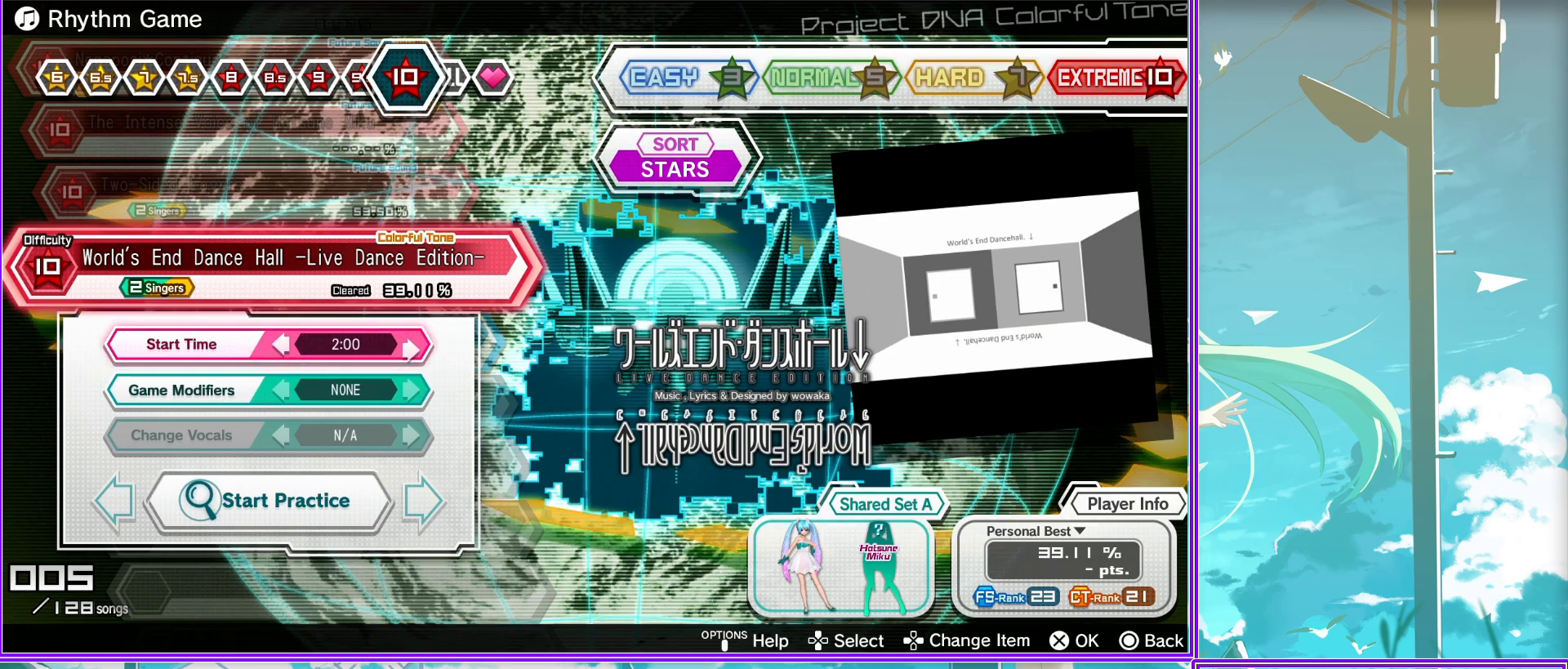
{"buttons": ["DPAD_LEFT"], "left_stick": "center", "right_stick": "center", "events": [[17, "DPAD_LEFT", "up"], [50, "DPAD_LEFT", "down"], [183, "DPAD_LEFT", "up"], [267, "DPAD_LEFT", "down"], [400, "DPAD_LEFT", "up"], [467, "DPAD_LEFT", "down"]]}
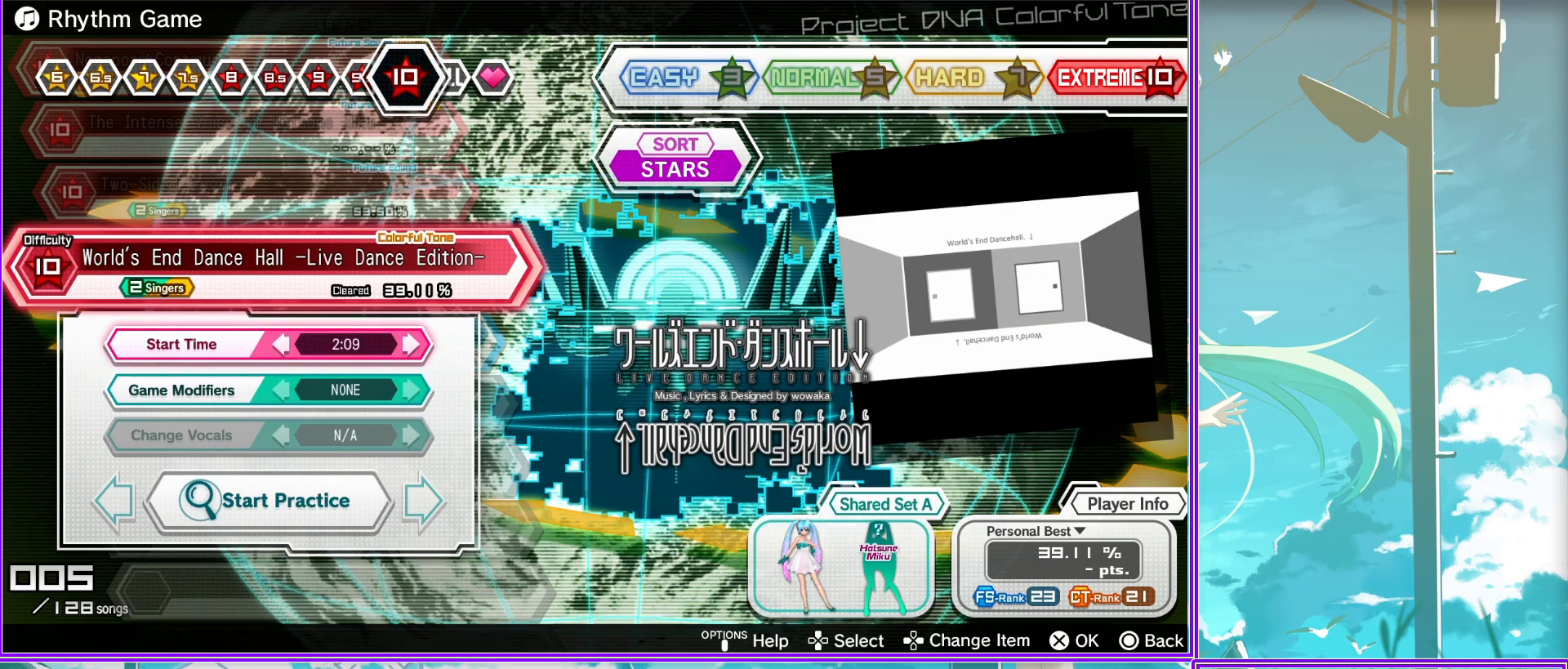
{"buttons": ["DPAD_LEFT"], "left_stick": "center", "right_stick": "center", "events": [[100, "DPAD_LEFT", "up"], [167, "DPAD_LEFT", "down"], [250, "DPAD_LEFT", "up"], [350, "DPAD_LEFT", "down"]]}
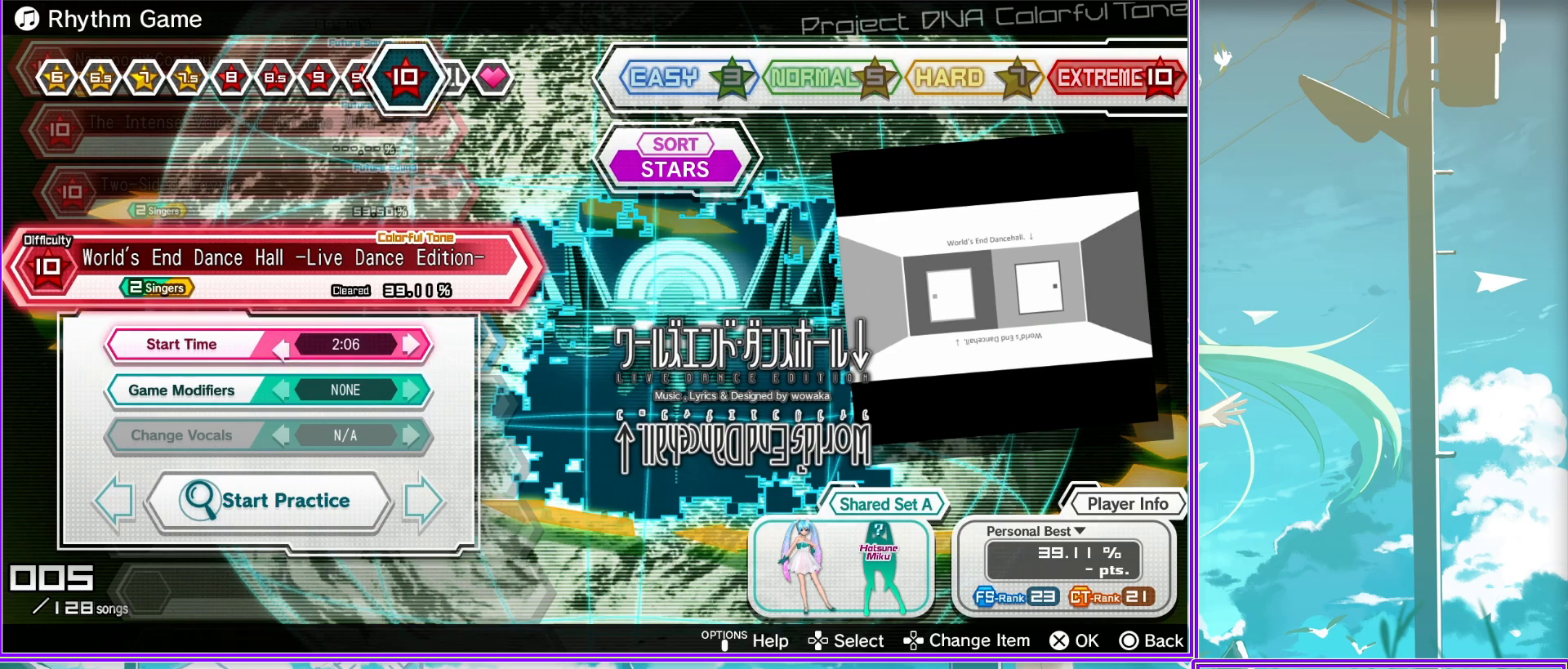
{"buttons": ["DPAD_LEFT"], "left_stick": "center", "right_stick": "center", "events": [[17, "DPAD_LEFT", "up"], [50, "DPAD_LEFT", "down"], [217, "DPAD_LEFT", "up"], [267, "DPAD_LEFT", "down"], [333, "DPAD_LEFT", "up"], [417, "DPAD_LEFT", "down"]]}
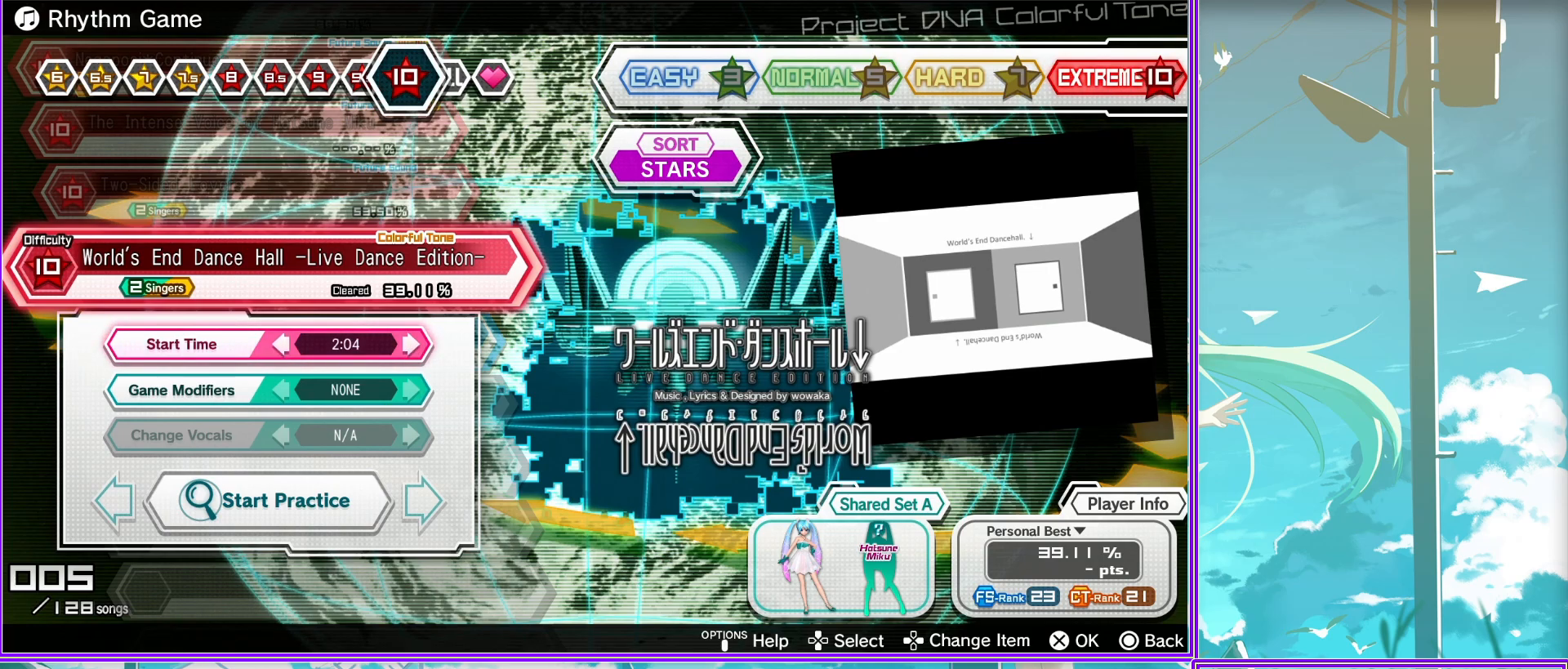
{"buttons": [], "left_stick": "center", "right_stick": "center", "events": [[33, "DPAD_LEFT", "up"], [117, "DPAD_LEFT", "down"], [217, "DPAD_LEFT", "up"], [300, "DPAD_LEFT", "down"], [400, "DPAD_LEFT", "up"]]}
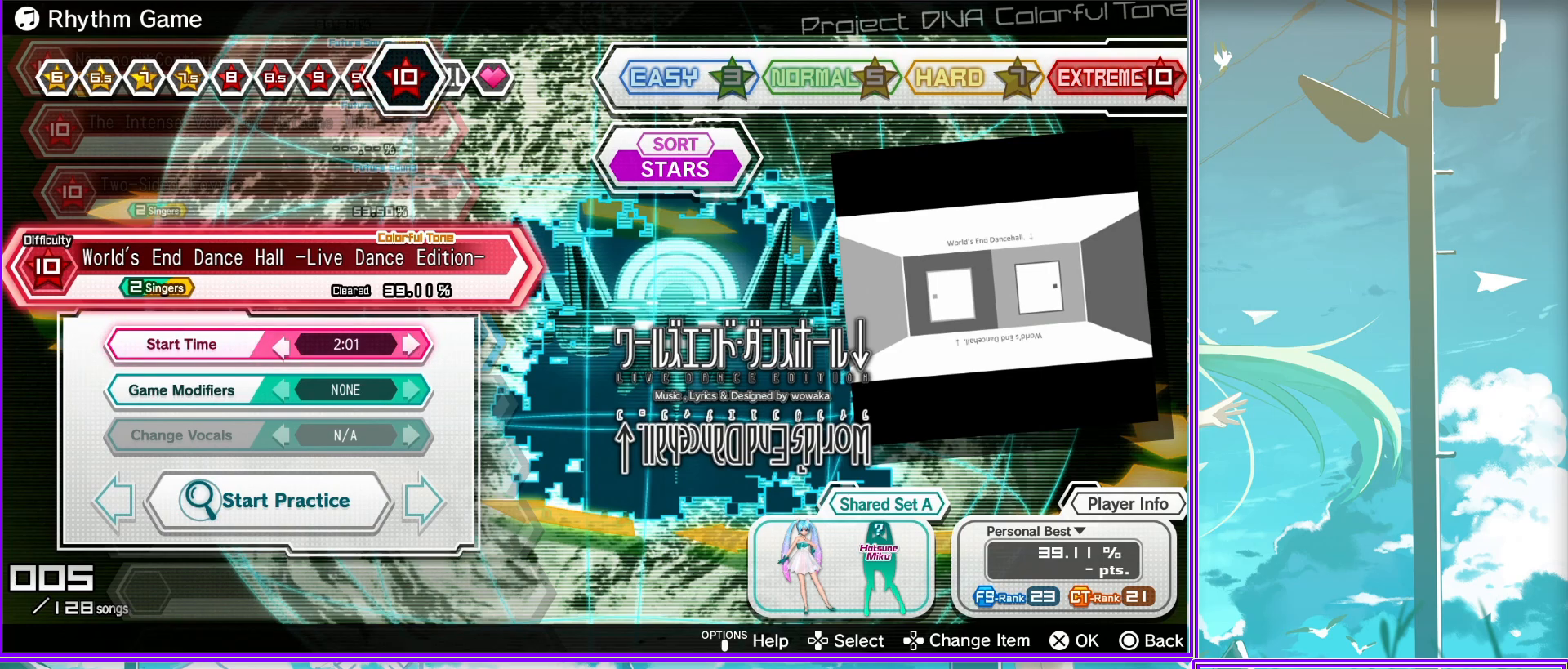
{"buttons": ["DPAD_LEFT"], "left_stick": "center", "right_stick": "center", "events": [[183, "DPAD_LEFT", "down"], [333, "DPAD_LEFT", "up"], [483, "DPAD_LEFT", "down"]]}
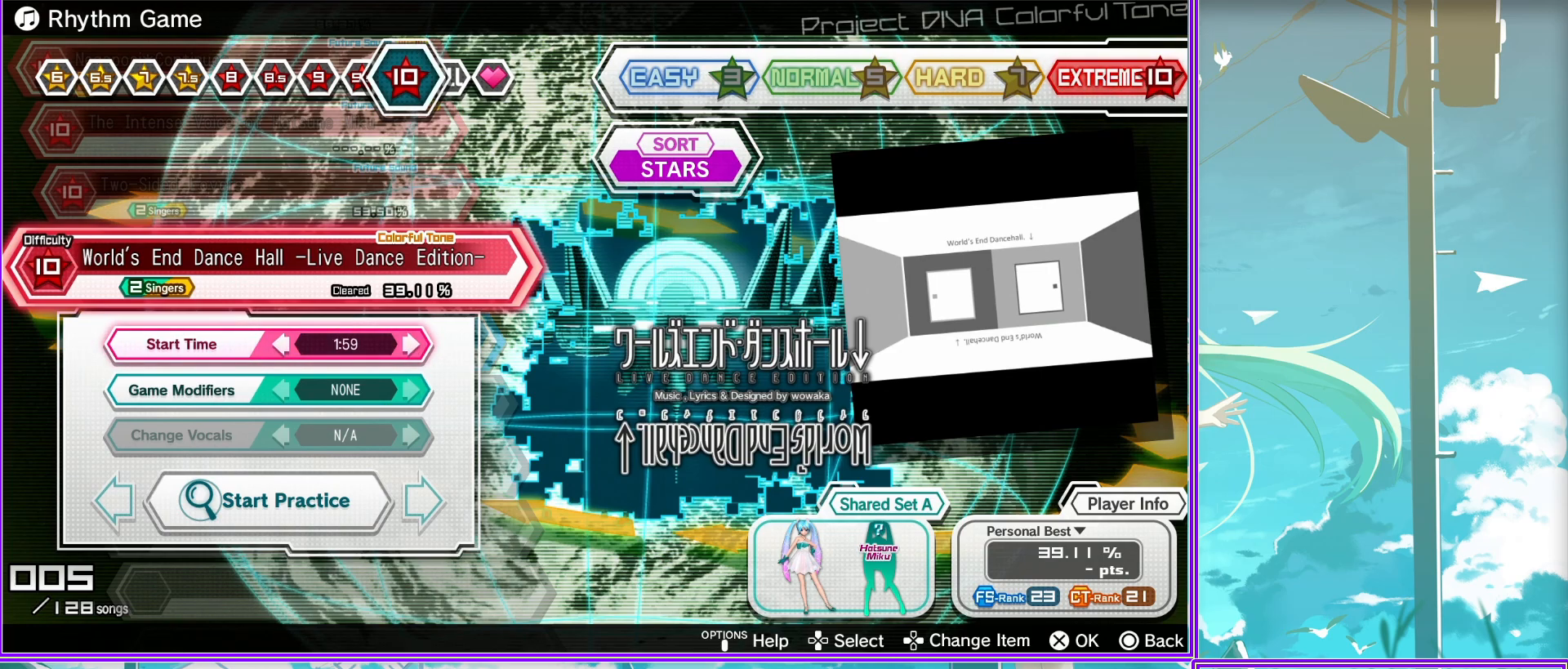
{"buttons": ["DPAD_LEFT"], "left_stick": "center", "right_stick": "center", "events": [[83, "DPAD_LEFT", "up"], [117, "DPAD_LEFT", "down"], [267, "DPAD_LEFT", "up"], [350, "DPAD_LEFT", "down"], [433, "DPAD_LEFT", "up"], [500, "DPAD_LEFT", "down"]]}
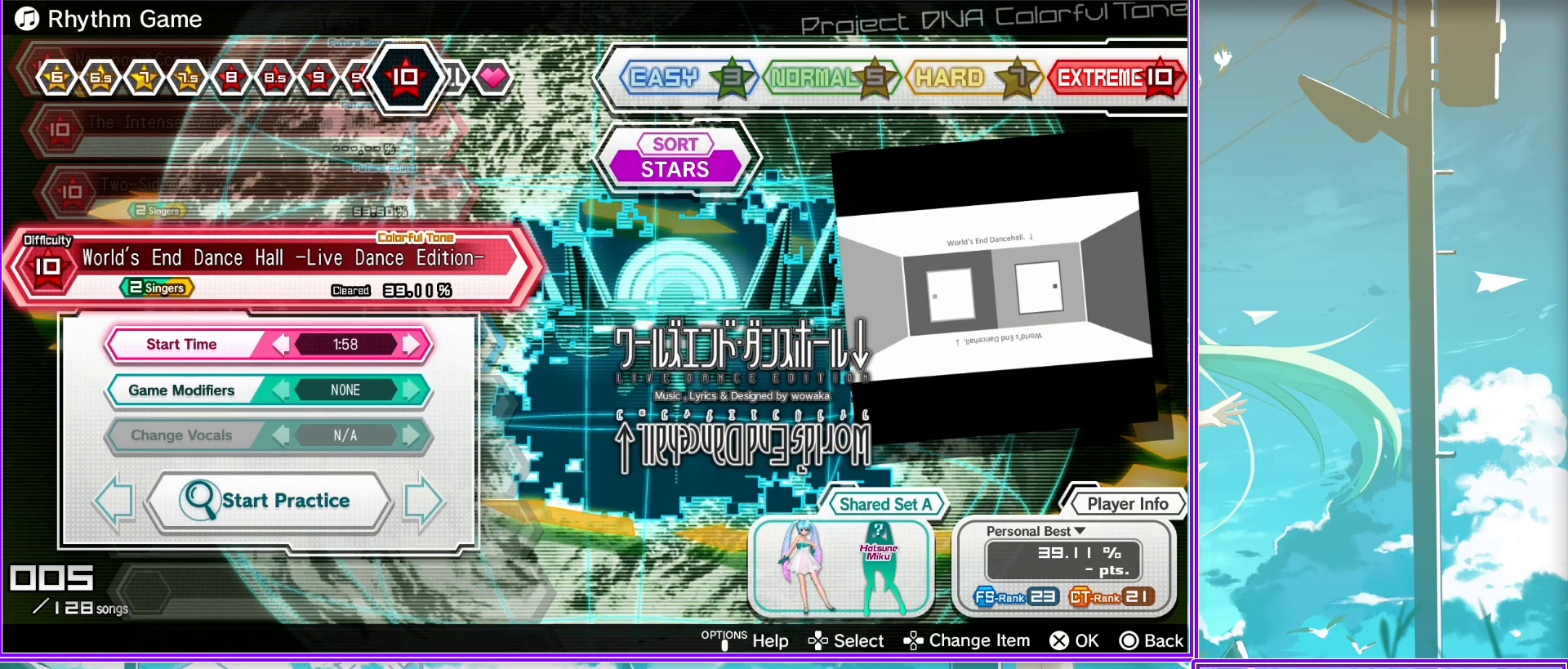
{"buttons": [], "left_stick": "center", "right_stick": "center", "events": [[150, "DPAD_LEFT", "up"], [367, "DPAD_LEFT", "down"], [500, "DPAD_LEFT", "up"]]}
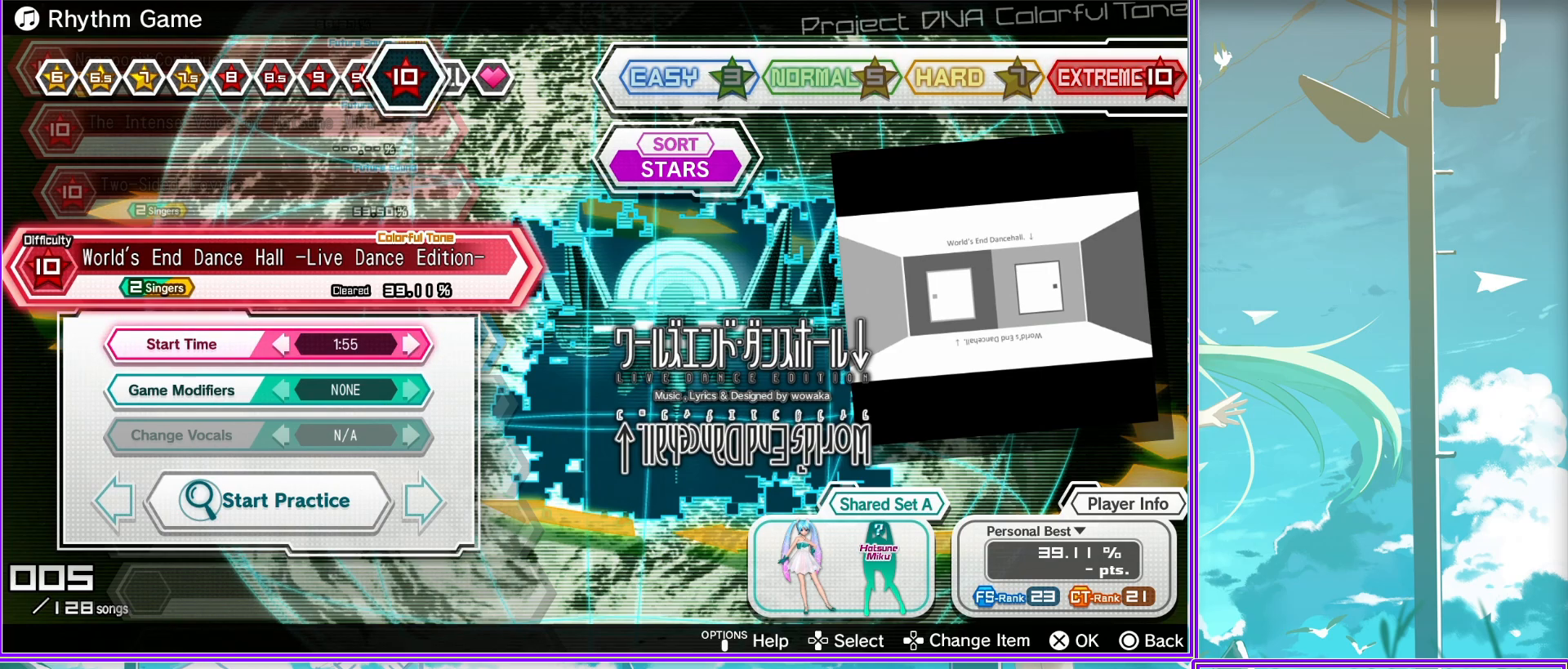
{"buttons": [], "left_stick": "center", "right_stick": "center", "events": [[67, "DPAD_LEFT", "down"], [200, "DPAD_LEFT", "up"], [283, "DPAD_LEFT", "down"], [383, "DPAD_LEFT", "up"]]}
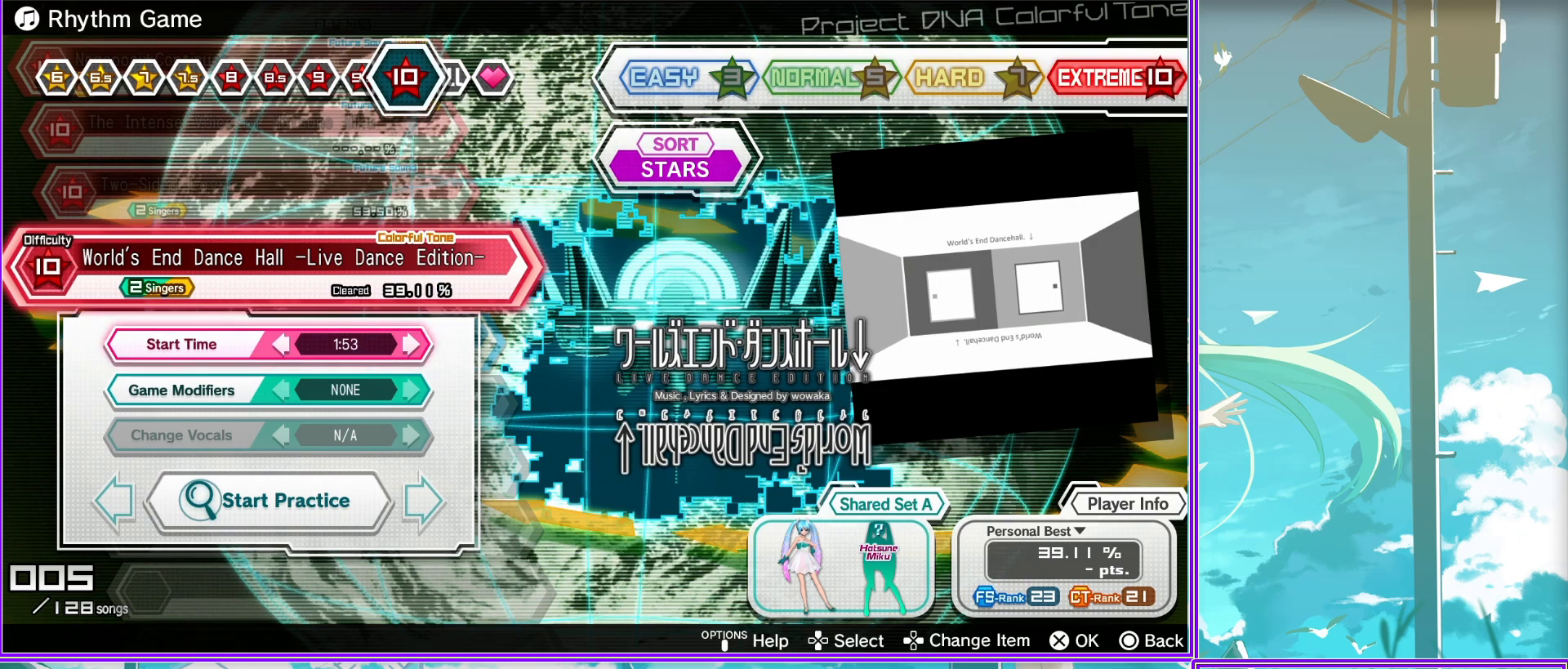
{"buttons": ["CROSS"], "left_stick": "center", "right_stick": "center", "events": [[167, "DPAD_UP", "down"], [283, "DPAD_UP", "up"], [367, "CROSS", "down"]]}
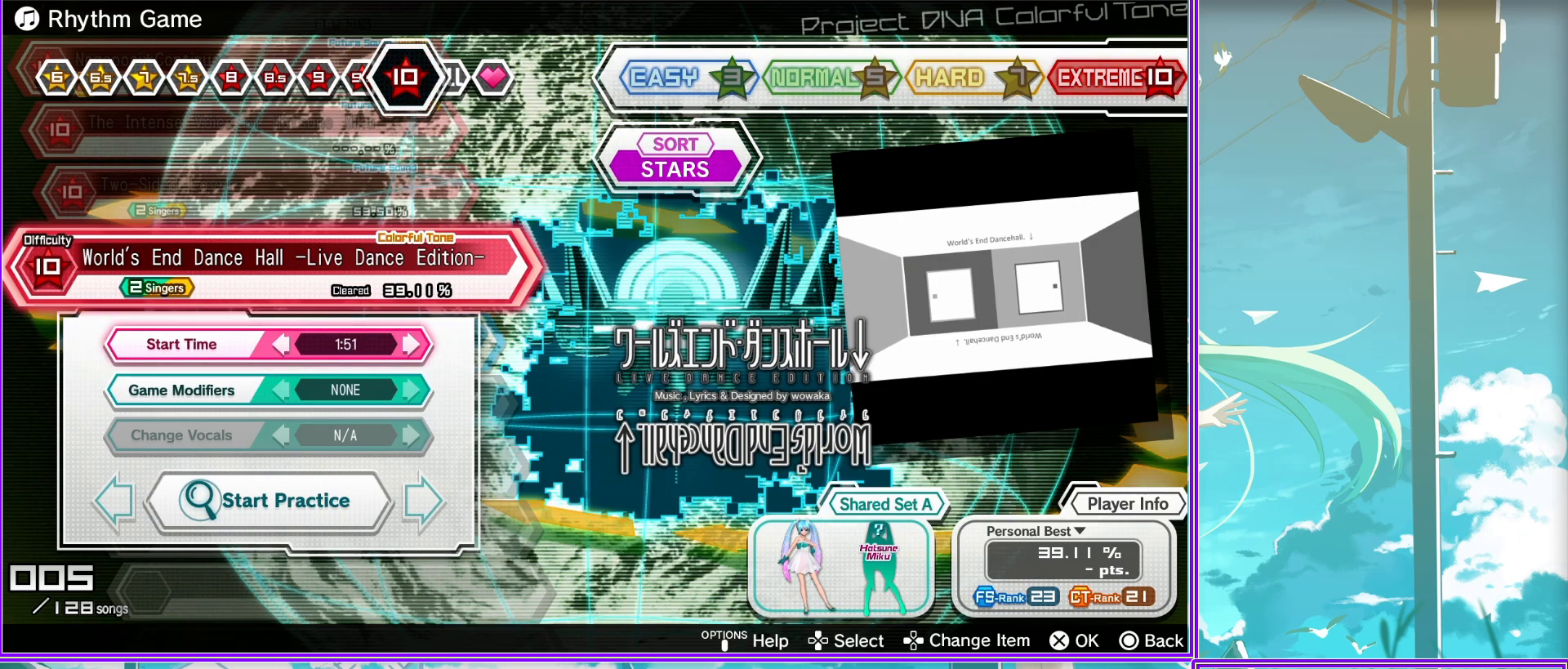
{"buttons": [], "left_stick": "center", "right_stick": "center", "events": [[17, "CROSS", "up"]]}
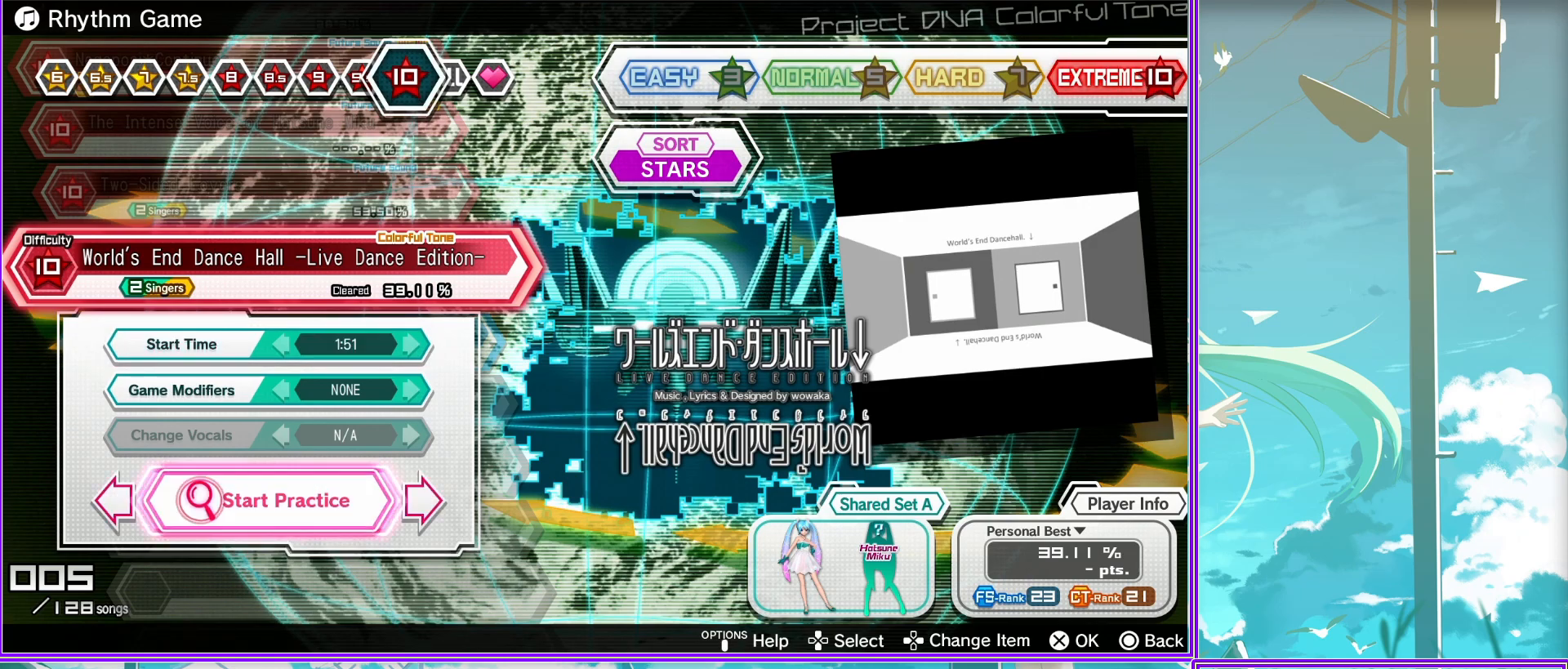
{"buttons": [], "left_stick": "center", "right_stick": "center", "events": []}
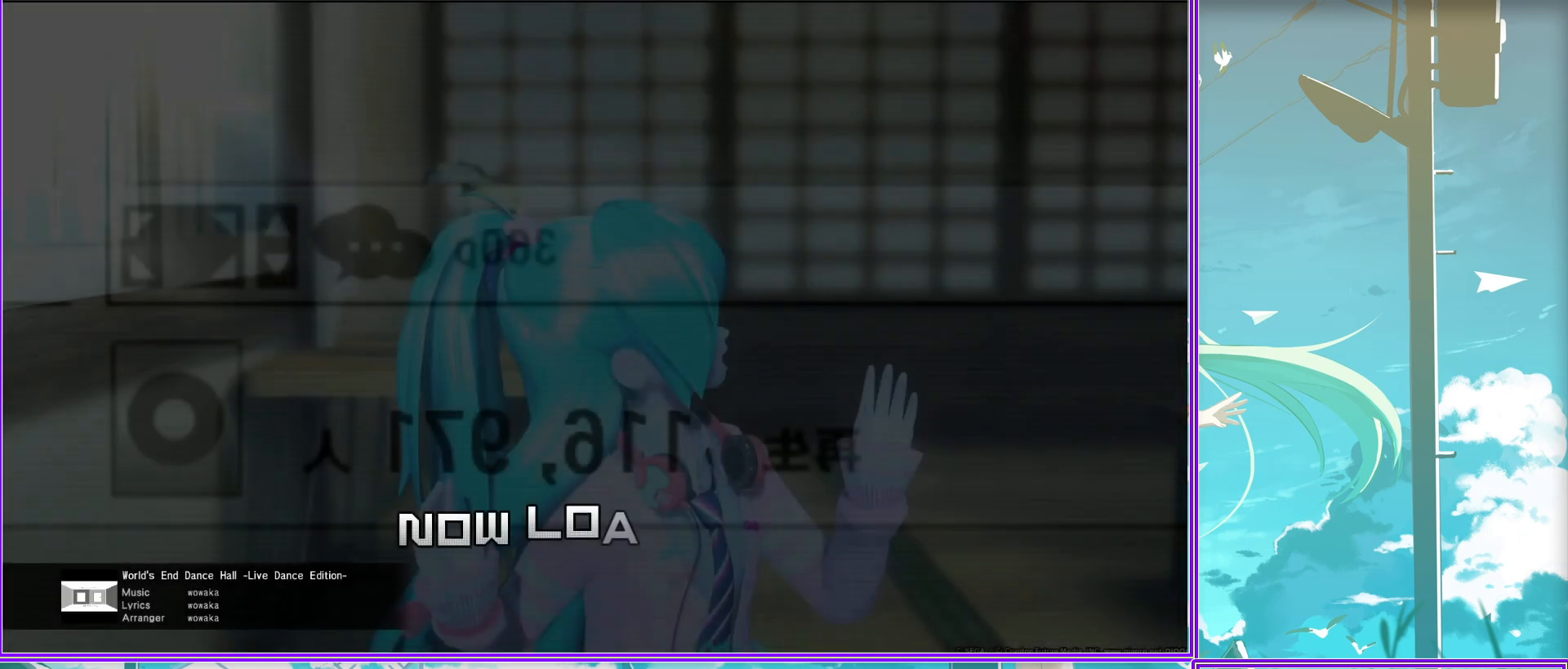
{"buttons": [], "left_stick": "center", "right_stick": "center", "events": []}
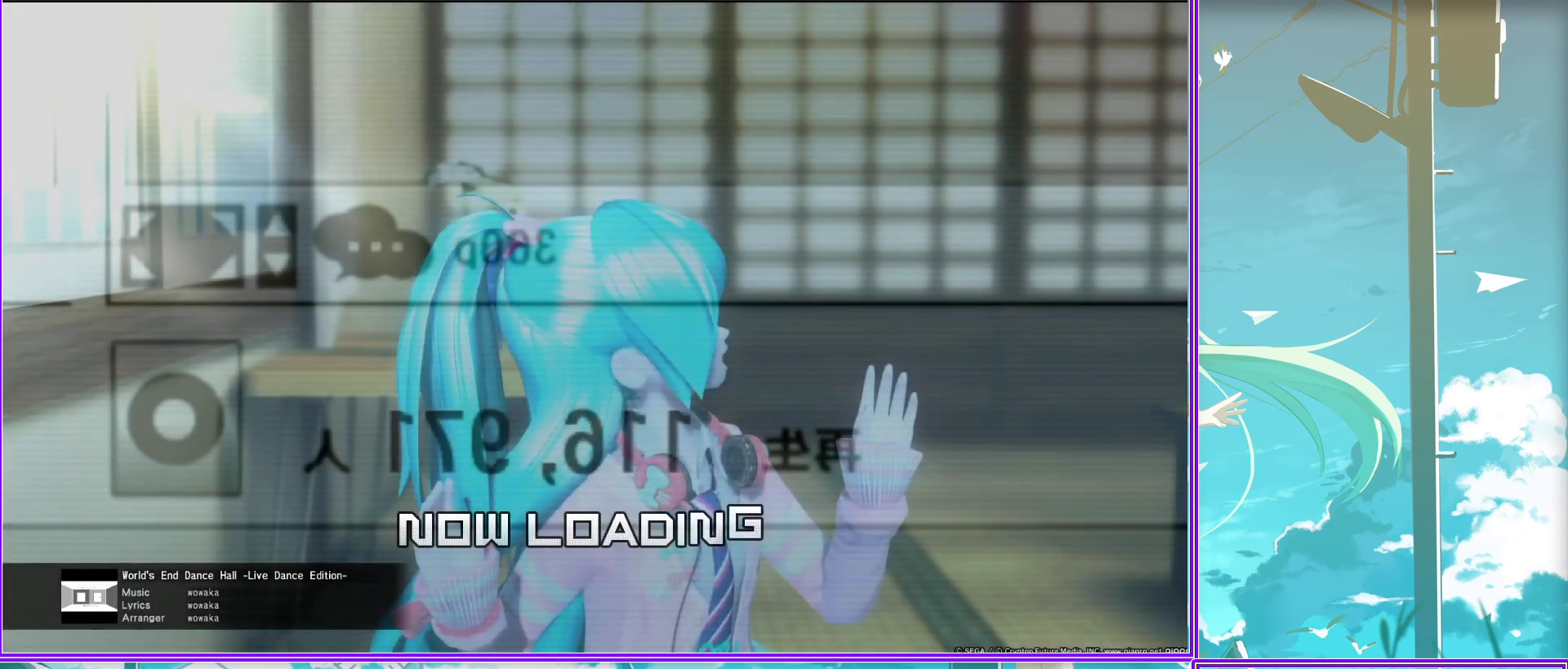
{"buttons": [], "left_stick": "center", "right_stick": "center", "events": []}
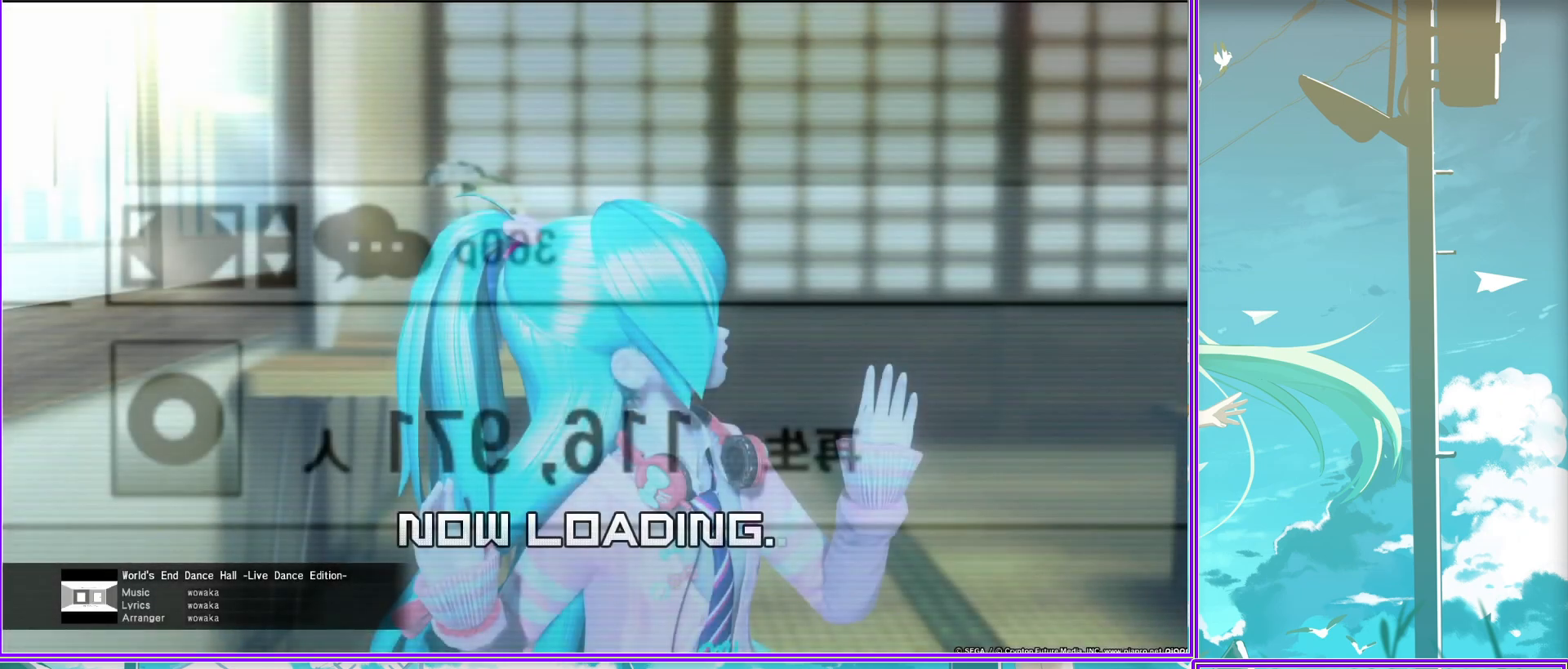
{"buttons": [], "left_stick": "center", "right_stick": "center", "events": []}
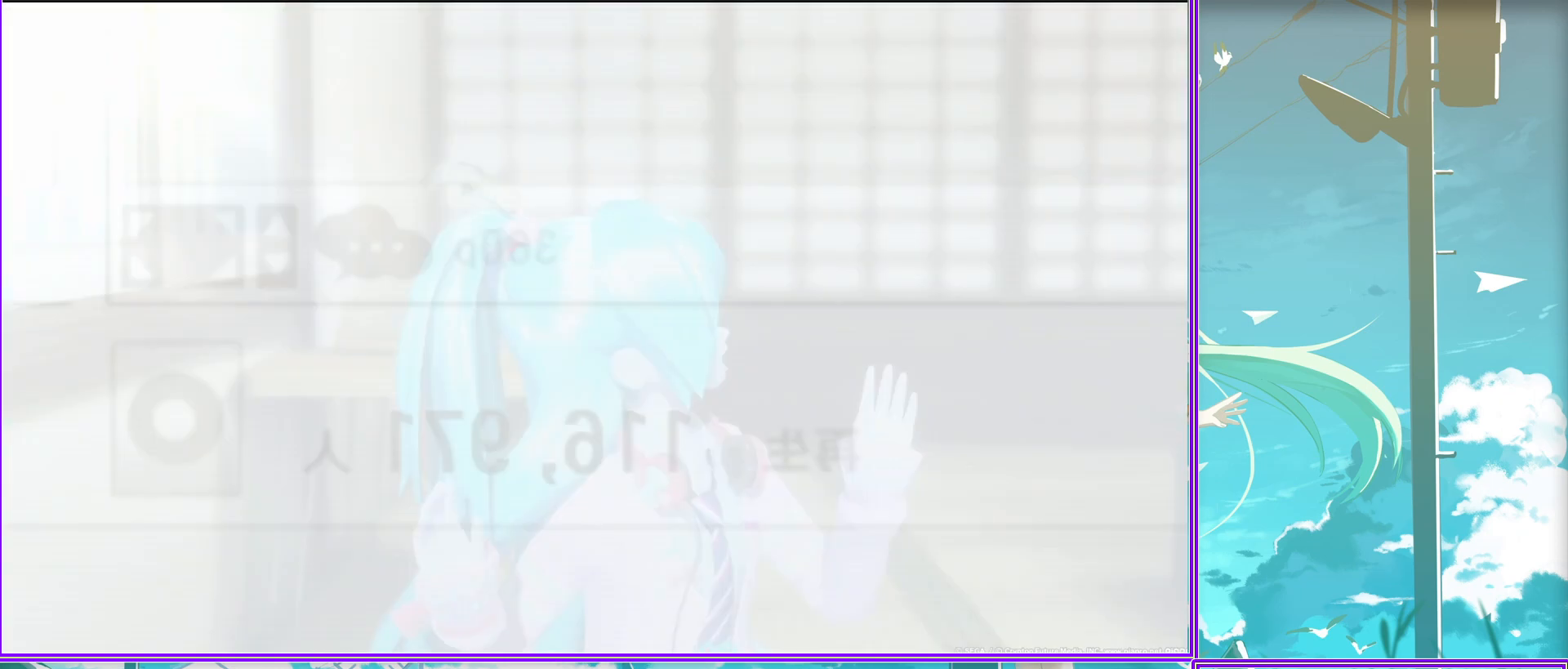
{"buttons": [], "left_stick": "center", "right_stick": "center", "events": []}
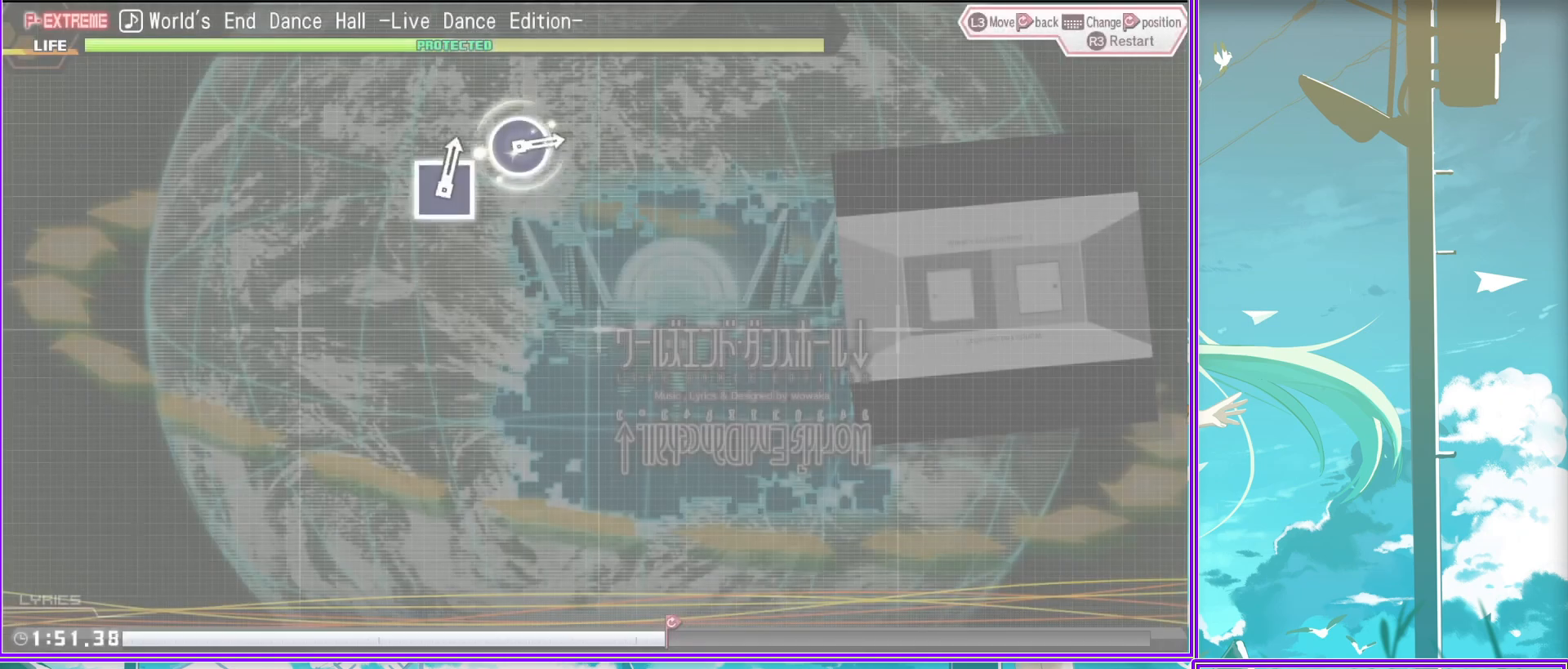
{"buttons": [], "left_stick": "center", "right_stick": "center", "events": []}
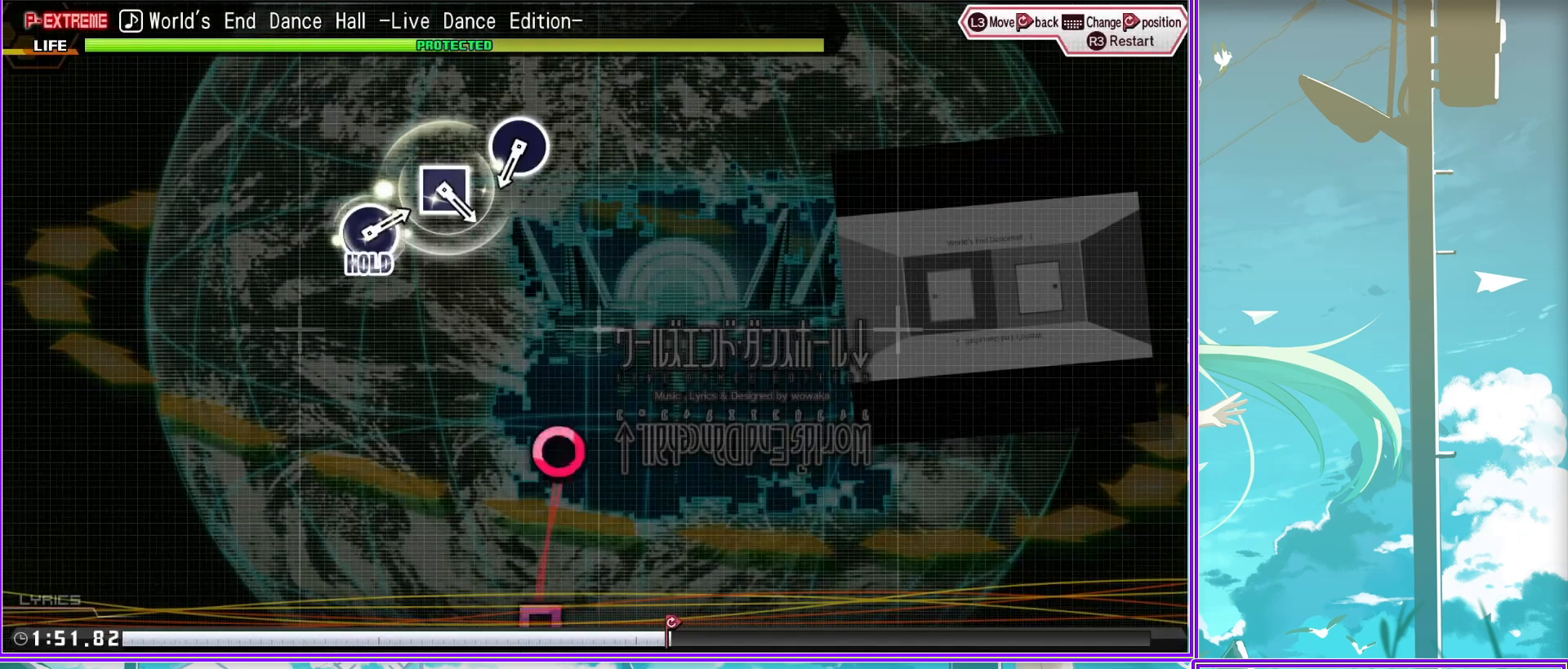
{"buttons": [], "left_stick": "center", "right_stick": "center", "events": [[83, "CIRCLE", "down"], [200, "CIRCLE", "up"], [350, "SQUARE", "down"], [450, "SQUARE", "up"]]}
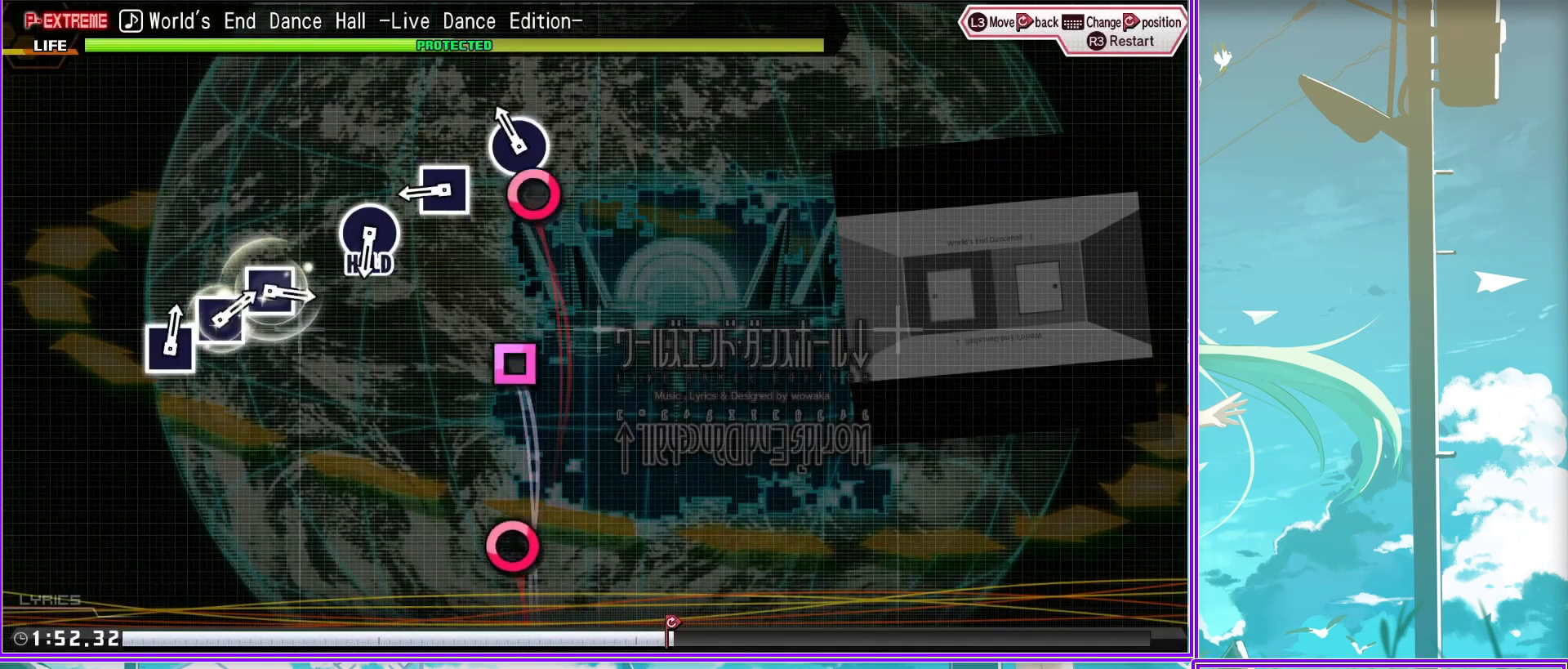
{"buttons": ["SQUARE", "L2"], "left_stick": "center", "right_stick": "center", "events": [[83, "CIRCLE", "down"], [217, "L2", "down"], [250, "CIRCLE", "up"], [483, "SQUARE", "down"]]}
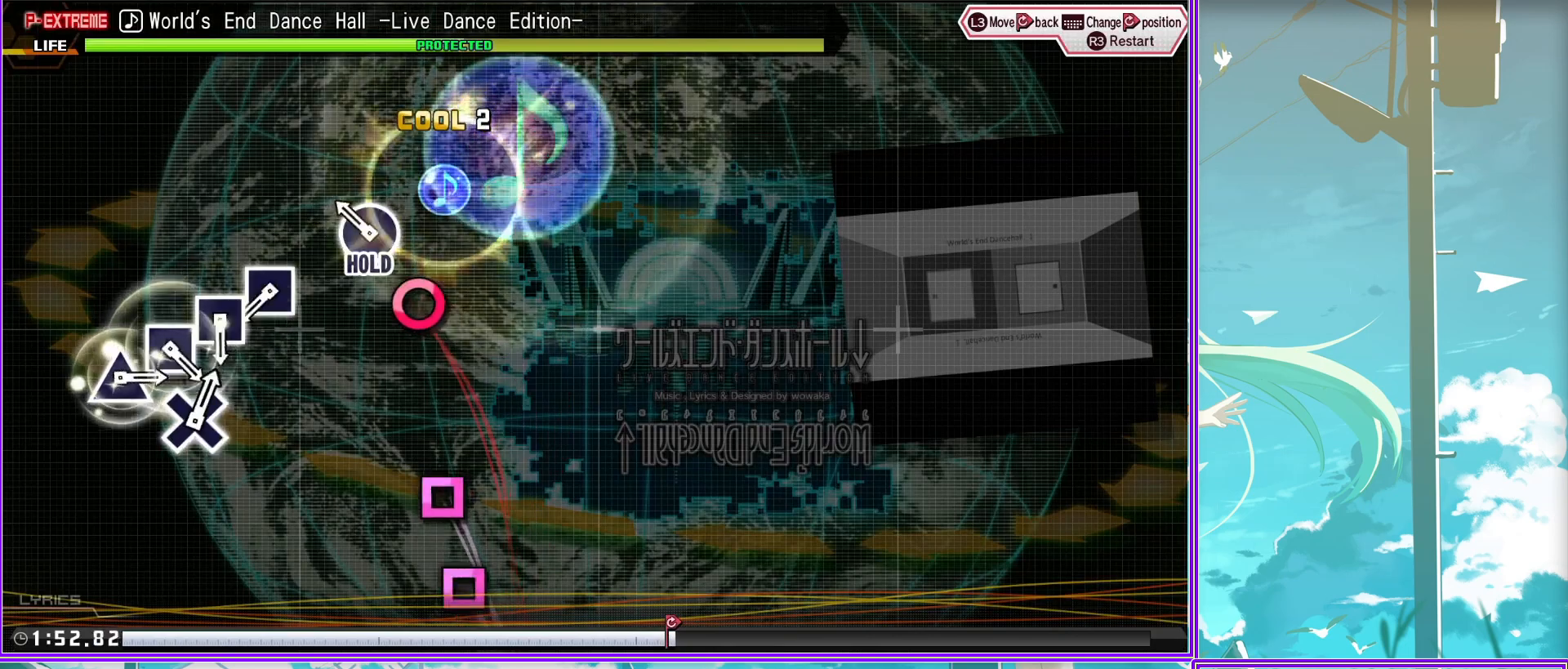
{"buttons": ["L2"], "left_stick": "center", "right_stick": "center", "events": [[83, "SQUARE", "up"], [150, "SQUARE", "down"], [283, "SQUARE", "up"], [417, "TRIANGLE", "down"], [483, "TRIANGLE", "up"]]}
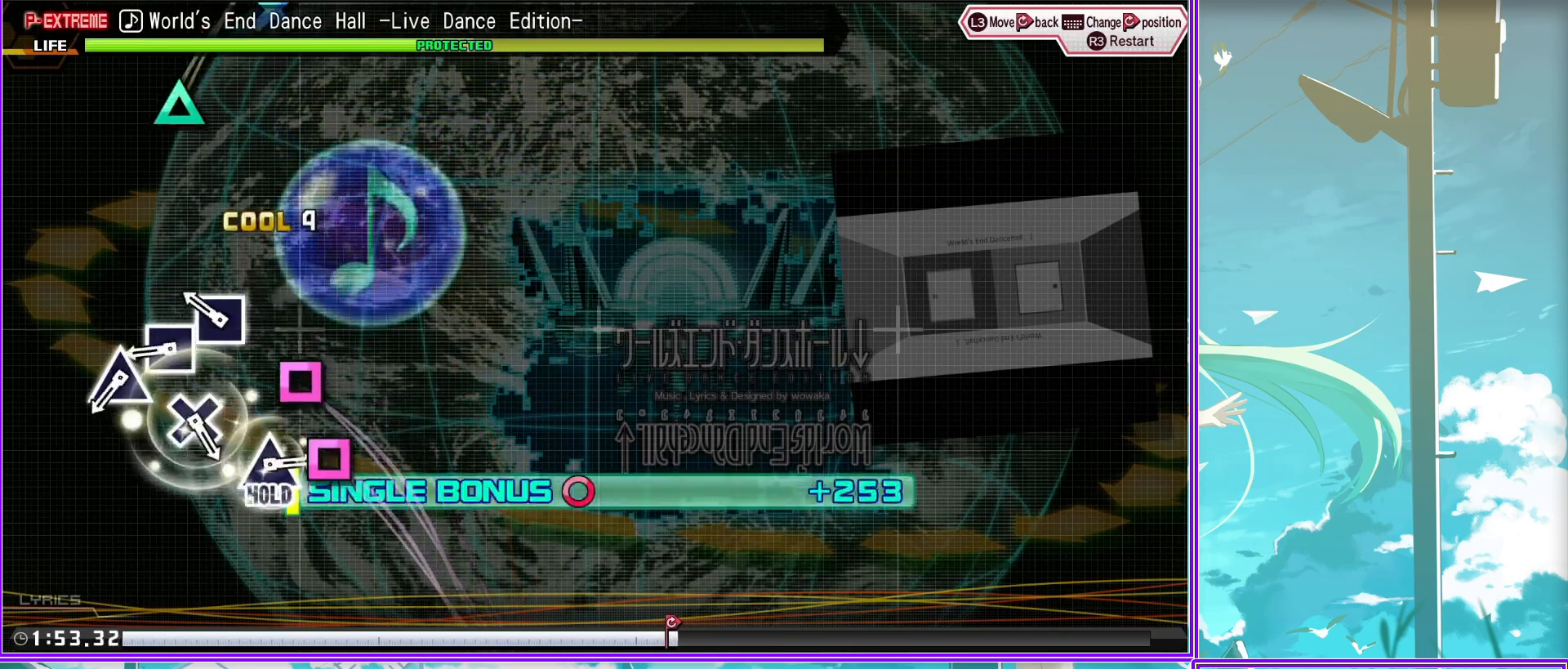
{"buttons": ["L2"], "left_stick": "center", "right_stick": "center", "events": [[117, "TRIANGLE", "down"], [233, "TRIANGLE", "up"], [417, "CROSS", "down"], [483, "CROSS", "up"]]}
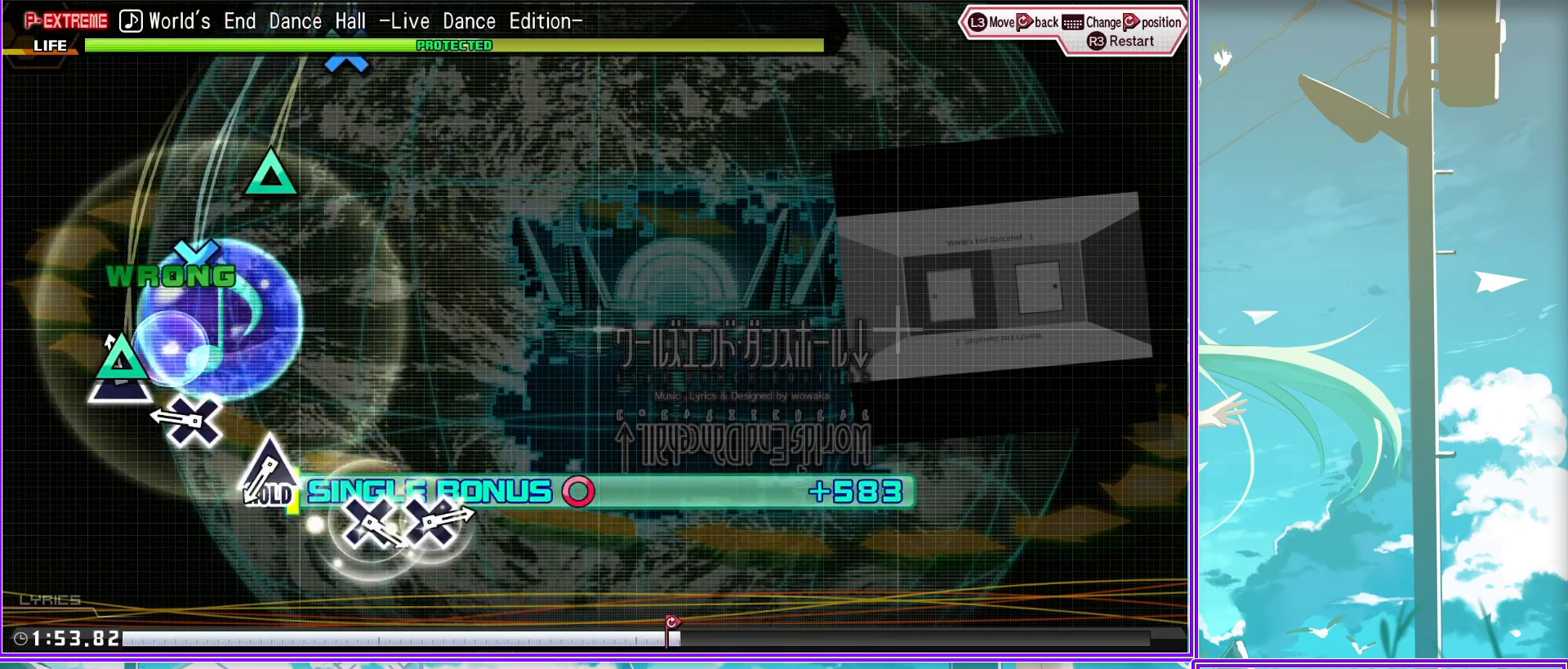
{"buttons": ["L2"], "left_stick": "center", "right_stick": "center", "events": [[117, "TRIANGLE", "down"], [200, "TRIANGLE", "up"], [367, "CROSS", "down"], [467, "CROSS", "up"]]}